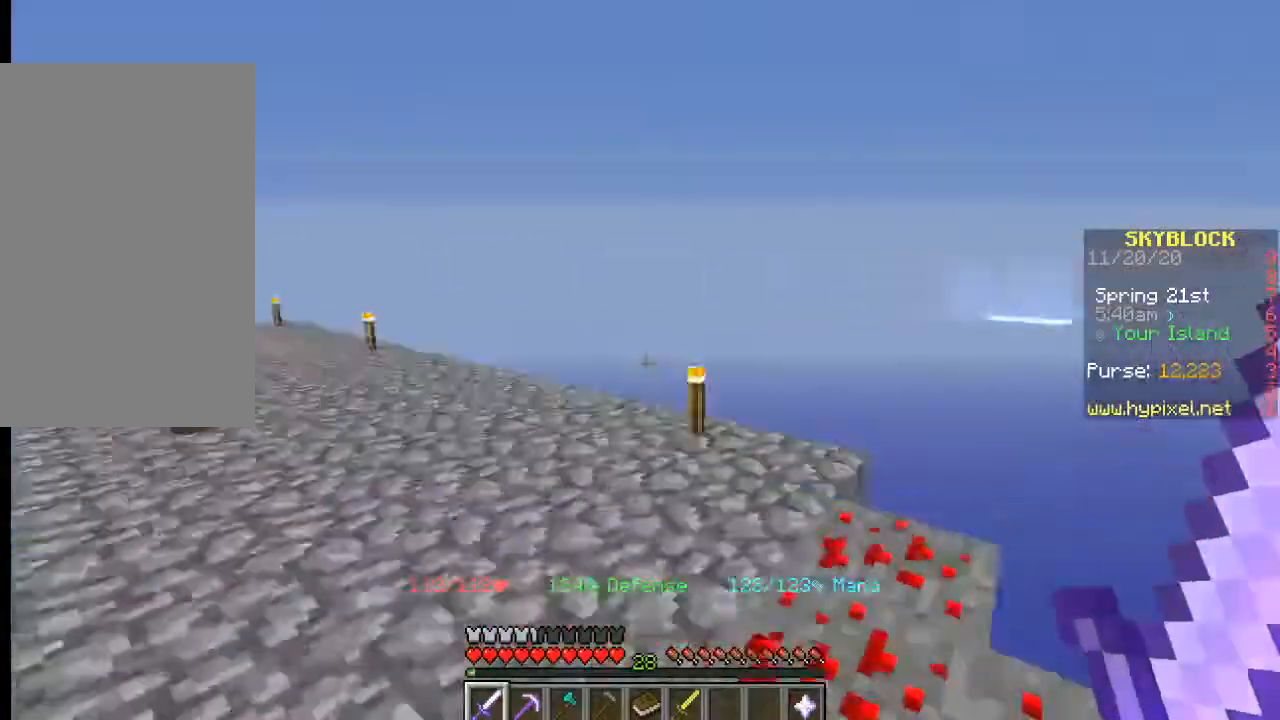
Gameplay with keyboard and mouse; each line is a JSON object with the keys and mouse buttons held at the frame after it. "events" lists presses ("down") and releases ("up") of "a", "d", "s", "w", "mouse_left" and "mouse_right" between this image and that frame as [ms after this image, input, new state], when the widget could be followed in between. "mouse_left", "mouse_right" = the "left", "right" buttons of the "mouse" list. No other keys are recorded. Fast repeated clicks can show as one long hold. Mouse movement is not recorded.
{"keys": ["a", "w"], "mouse": [], "events": [[34, "w", "down"]]}
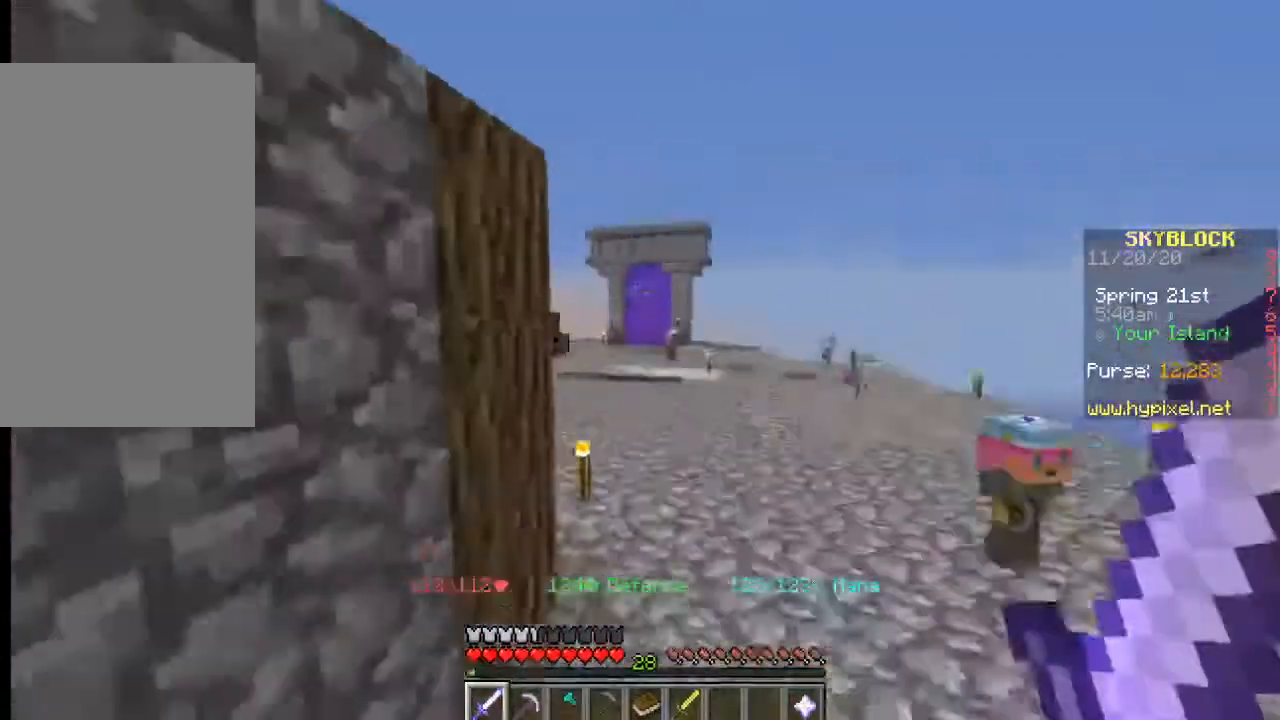
{"keys": ["w"], "mouse": [], "events": [[100, "a", "up"]]}
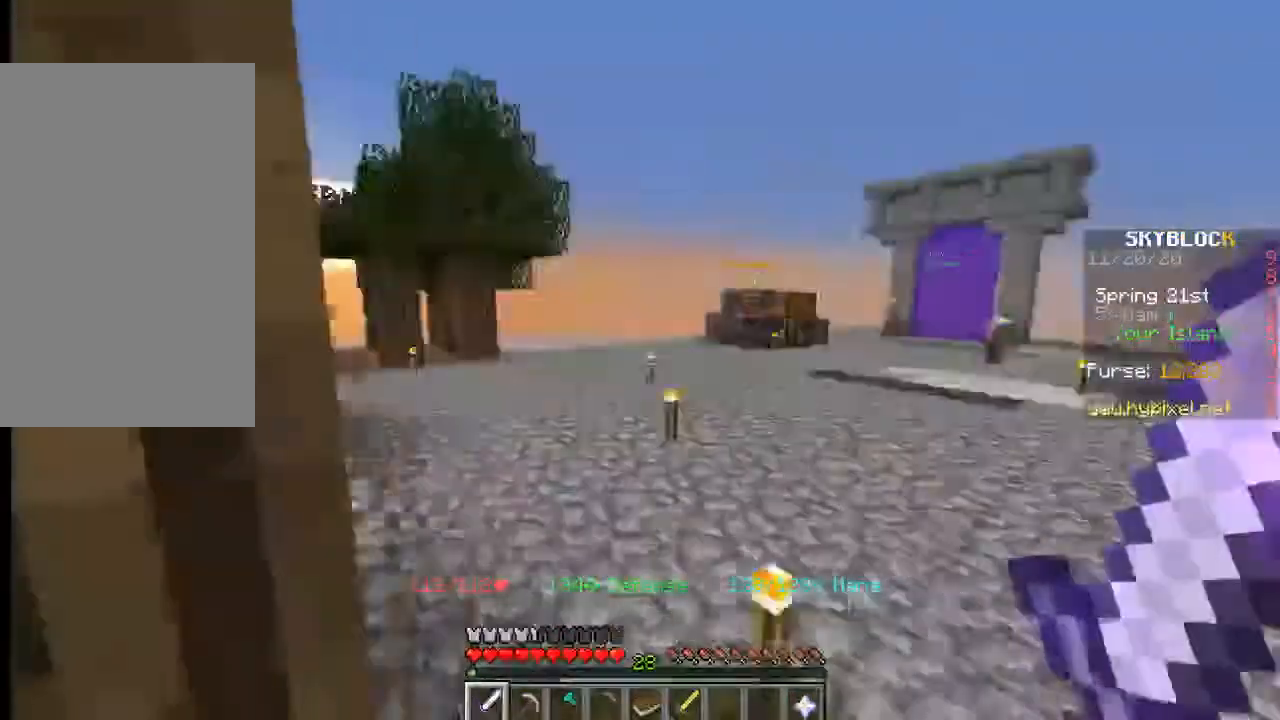
{"keys": ["w"], "mouse": [], "events": []}
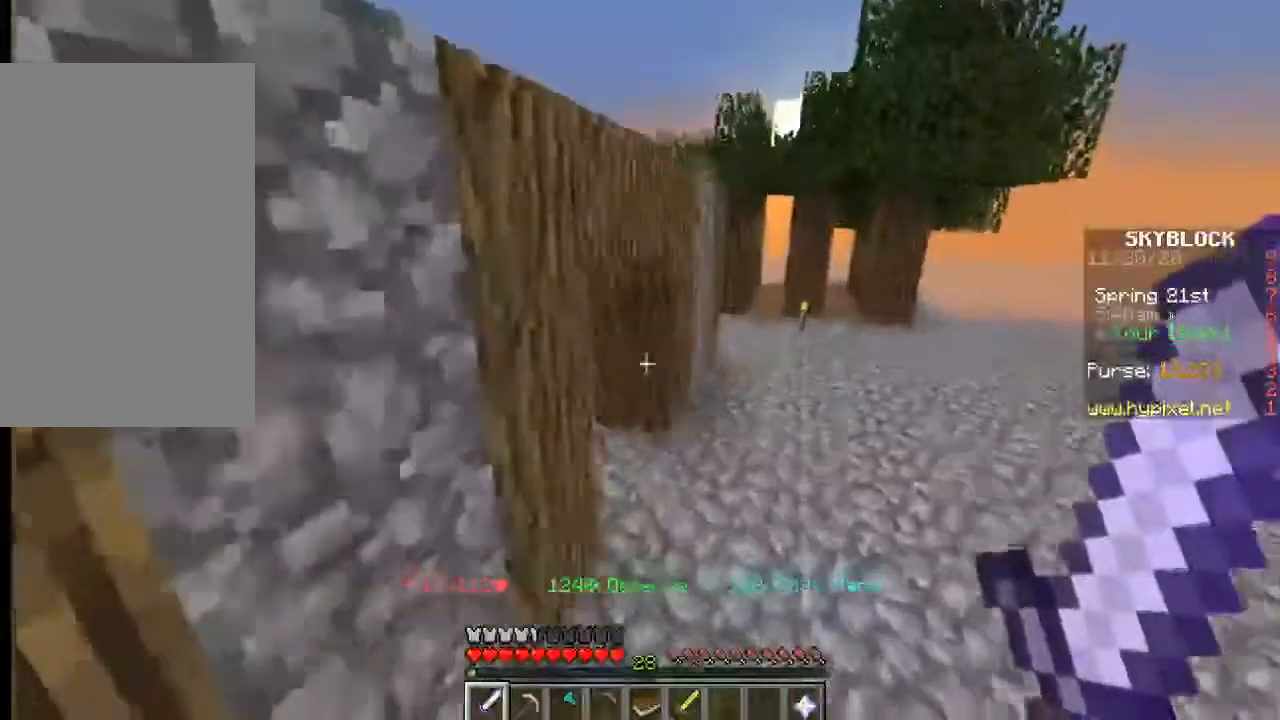
{"keys": ["w"], "mouse": [], "events": [[84, "d", "down"], [467, "d", "up"]]}
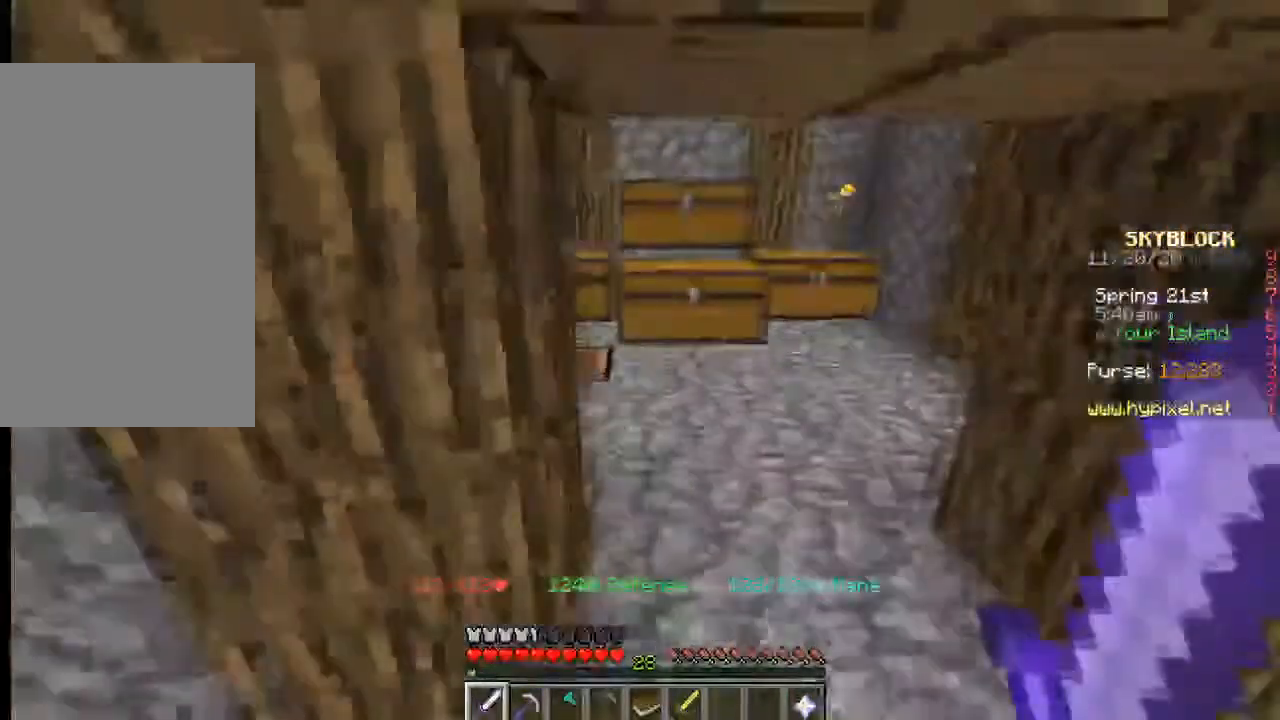
{"keys": [], "mouse": ["right"], "events": [[317, "mouse_right", "down"], [400, "w", "up"]]}